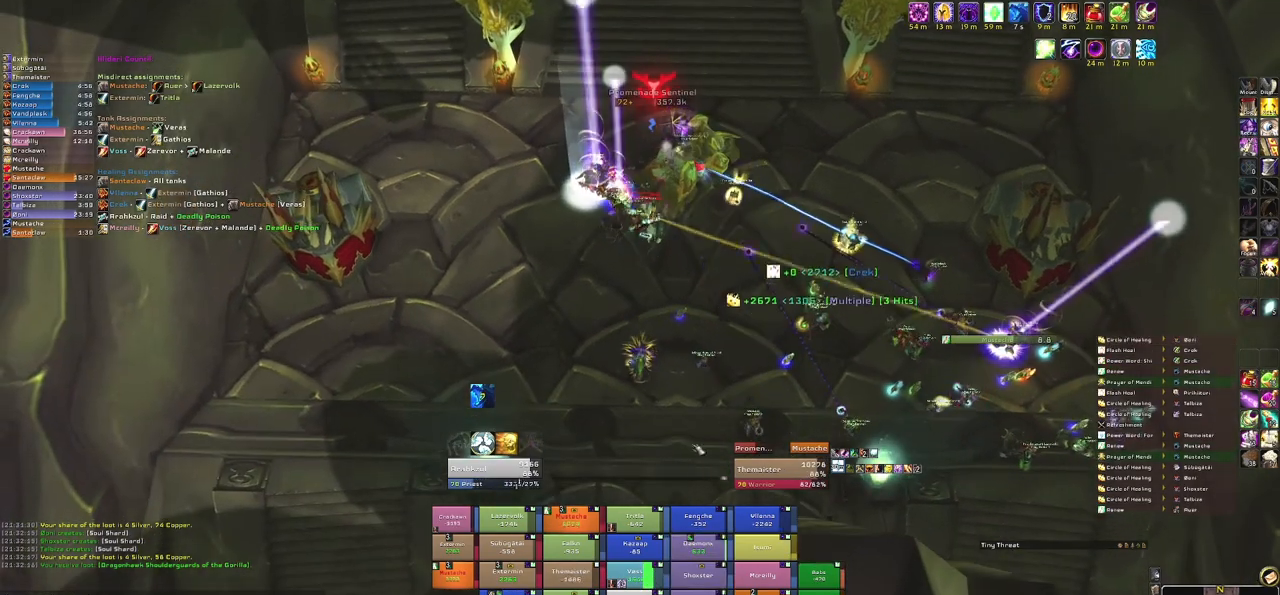
Gameplay with keyboard and mouse; each line is a JSON object with the keys and mouse buttons held at the frame after it. "events" lists presses ("down") and releases ("up") of "1", "2", "3", "4", "5", "a", "alt", "b", "c", "ctrl", "d", "e", "f", "g", "q", "r", "s", "shift", "space", "t", "tab", "tilde", "v", "w", "x", "z", "mouse_left", "mouse_wheel", "mouse_right", "mouse_mb4" and "mouse_mb5" between this image and that frame as [ms after this image, input, new state], when the widget could be followed in between. "mouse_left", "mouse_wheel", "mouse_right", "mouse_mb4", "mouse_mb5" = the "left", "wheel", "right", "mb4", "mb5" buttons of the "mouse" list. No other keys are recorded. "wheel" means that the mouse wheel is clicked or scrolled. Mouse movement is not recorded.
{"keys": [], "mouse": [], "events": [[134, "mouse_right", "down"], [401, "mouse_right", "up"]]}
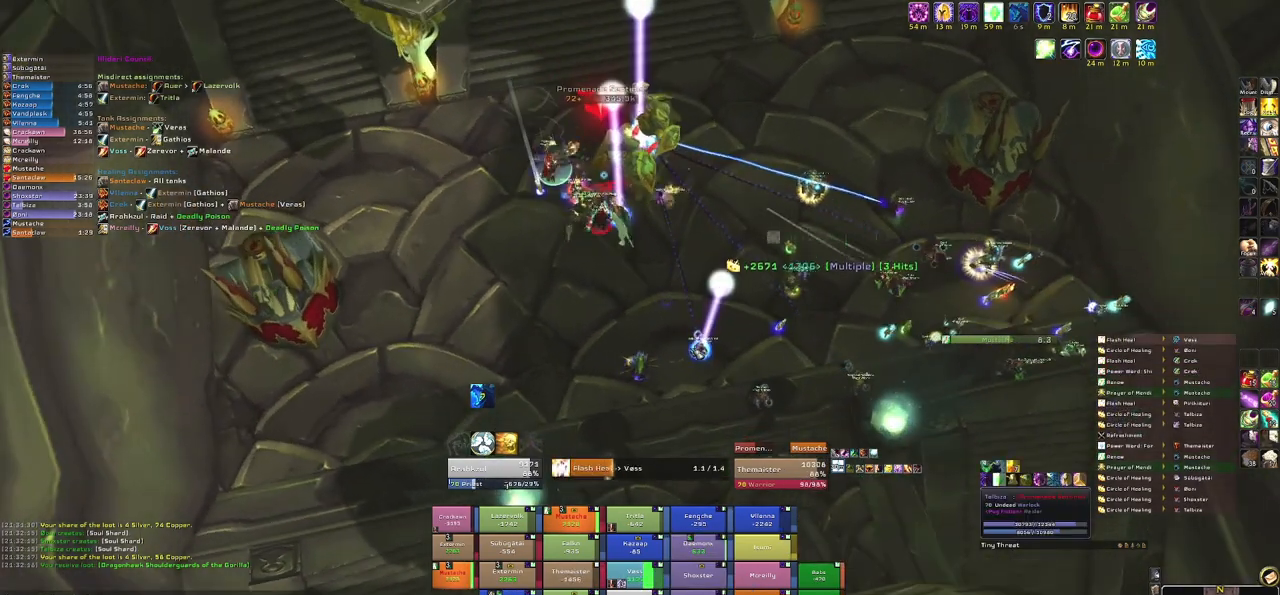
{"keys": [], "mouse": [], "events": []}
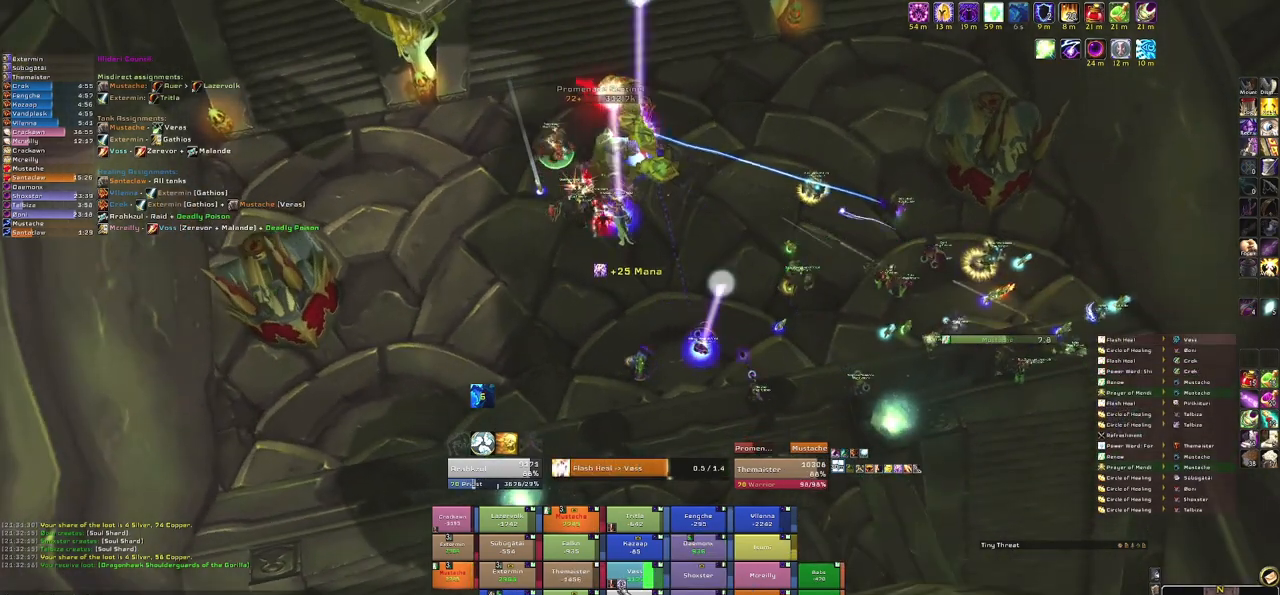
{"keys": [], "mouse": [], "events": []}
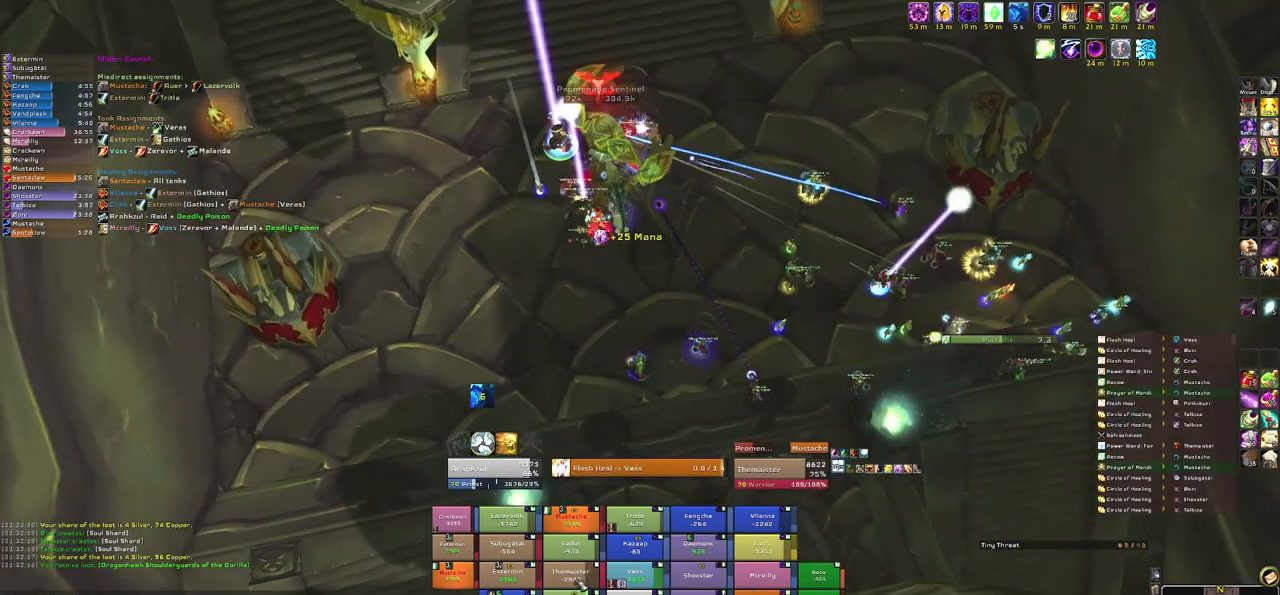
{"keys": ["a"], "mouse": ["right"], "events": [[133, "e", "down"], [300, "e", "up"], [367, "mouse_right", "down"], [400, "a", "down"]]}
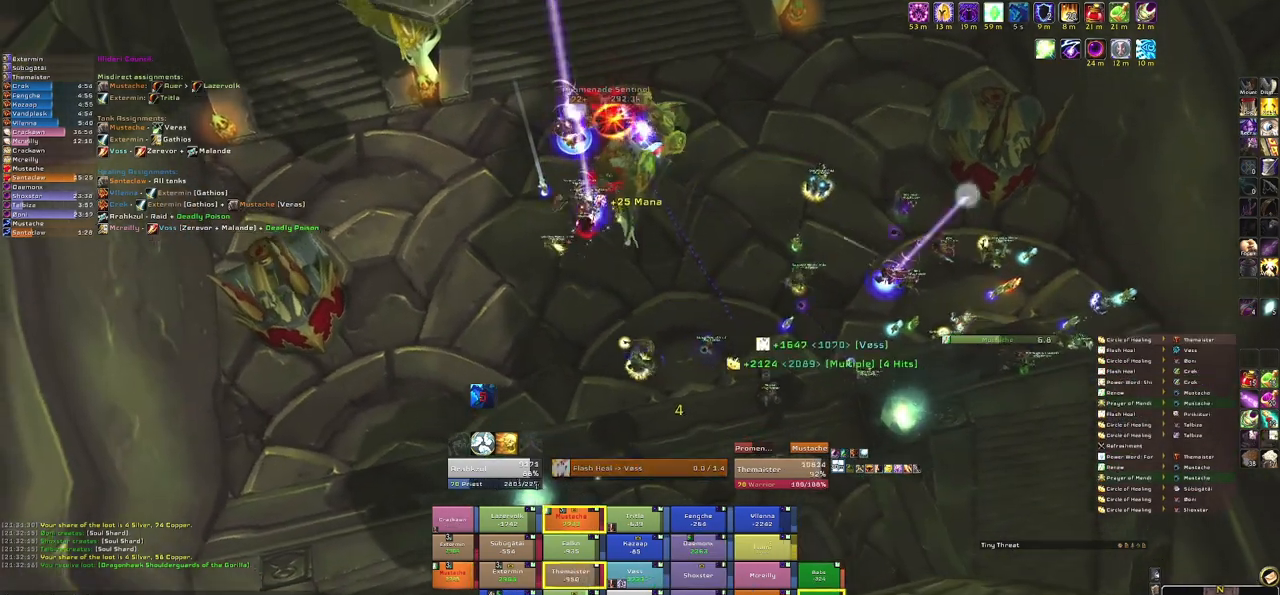
{"keys": ["s"], "mouse": [], "events": [[334, "s", "down"], [367, "mouse_right", "up"], [434, "a", "up"]]}
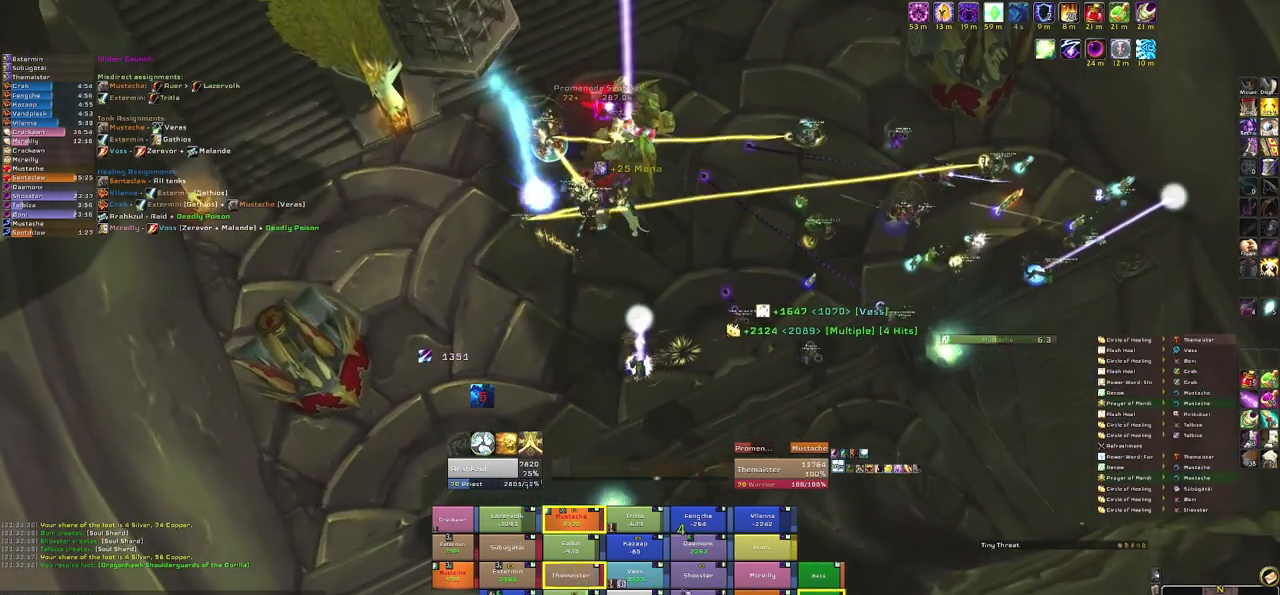
{"keys": ["e"], "mouse": [], "events": [[33, "s", "up"], [500, "e", "down"]]}
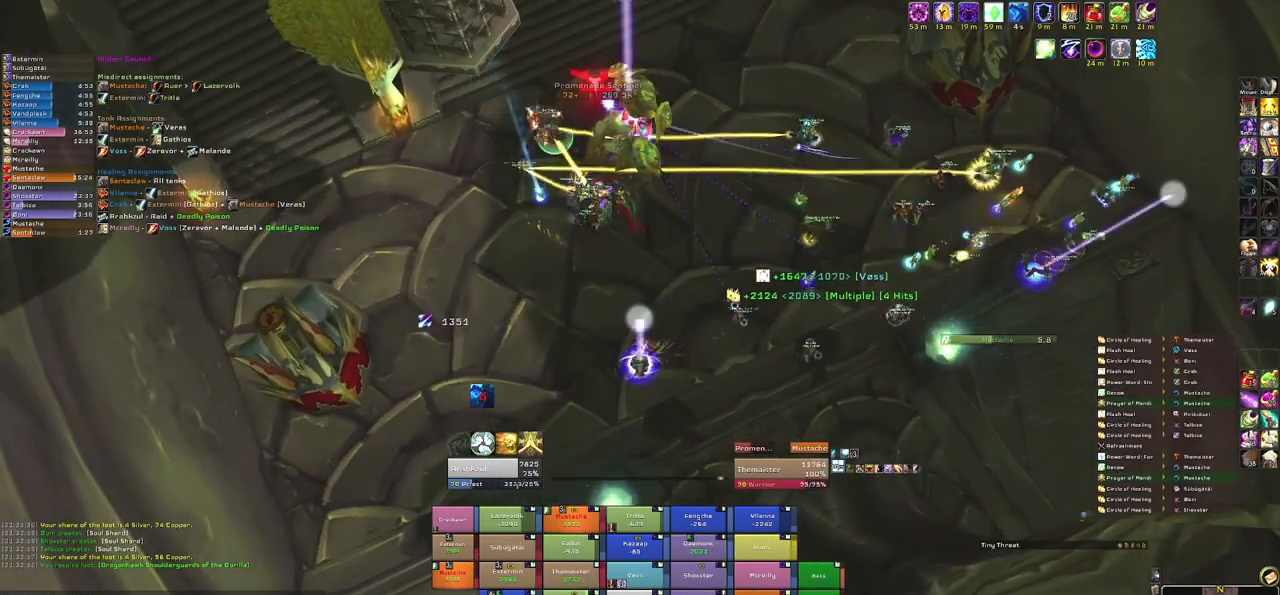
{"keys": ["w"], "mouse": ["right"], "events": [[134, "e", "up"], [267, "mouse_right", "down"], [367, "a", "down"], [501, "a", "up"], [501, "w", "down"]]}
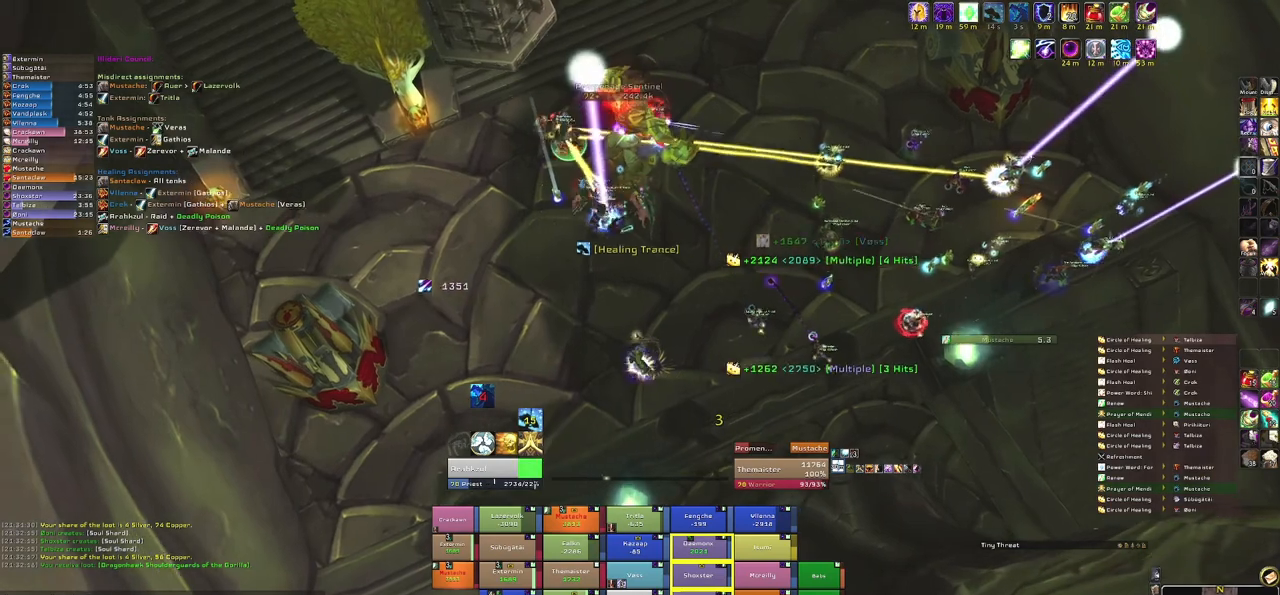
{"keys": [], "mouse": [], "events": [[67, "mouse_right", "up"], [167, "w", "up"]]}
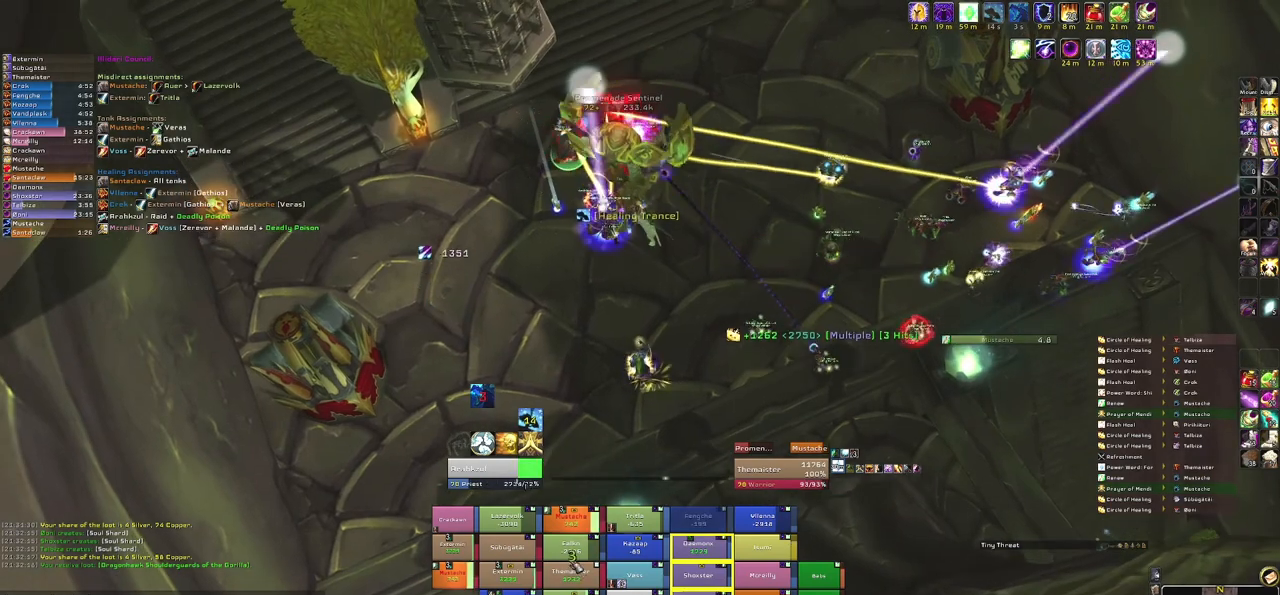
{"keys": [], "mouse": [], "events": []}
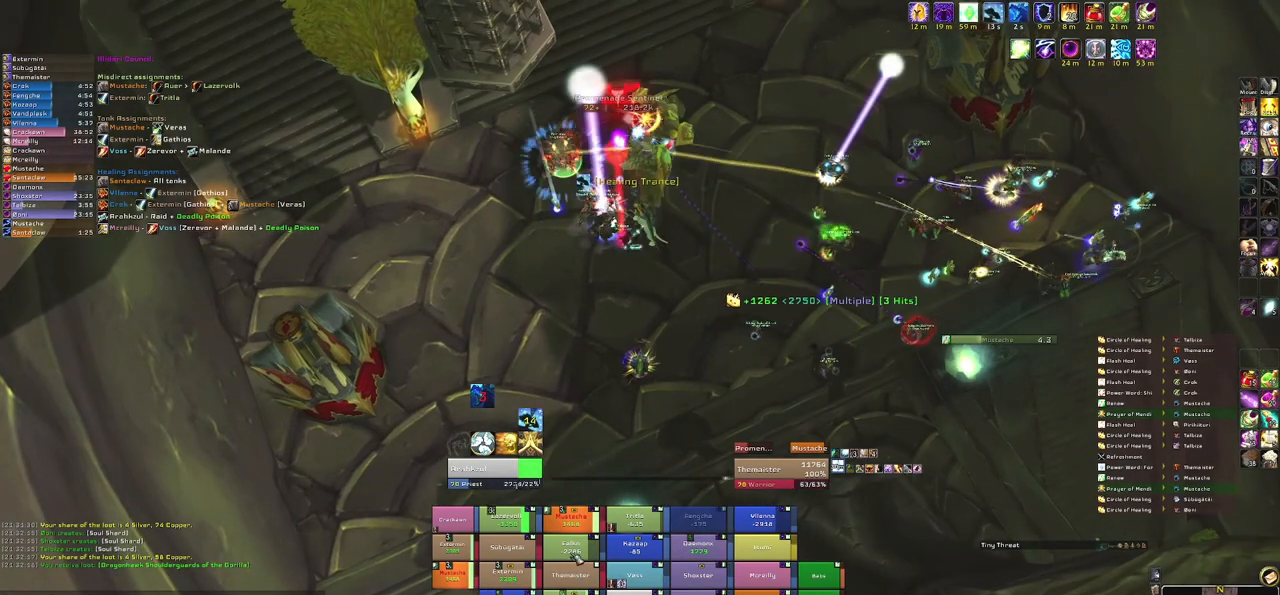
{"keys": [], "mouse": [], "events": [[267, "e", "down"], [367, "e", "up"]]}
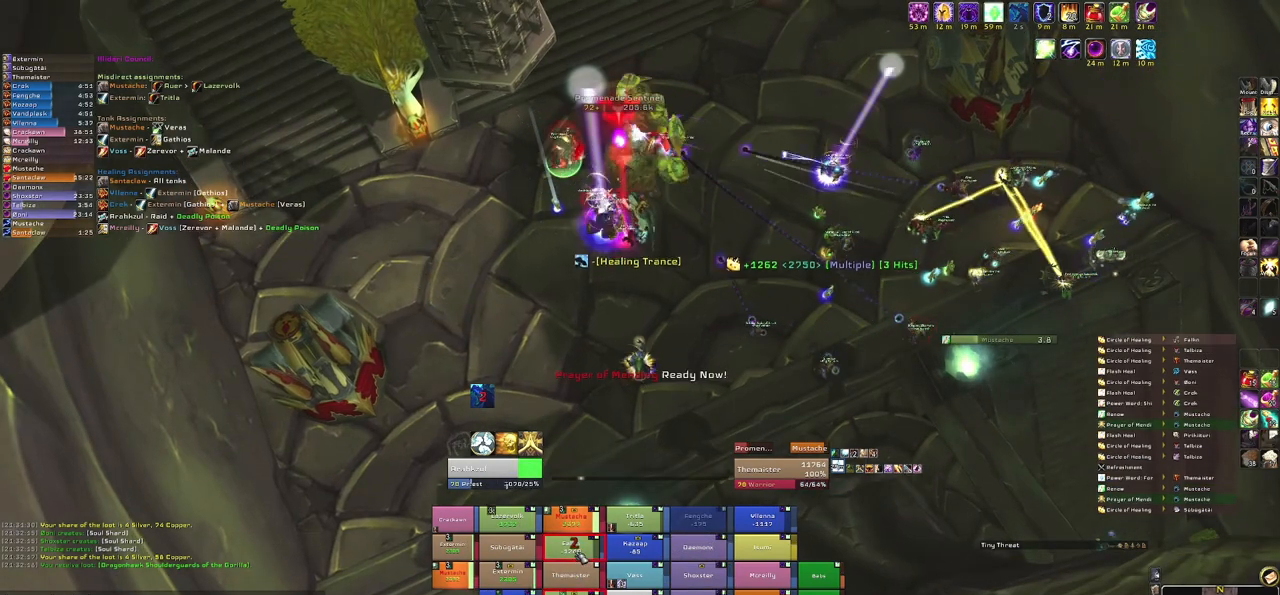
{"keys": [], "mouse": [], "events": []}
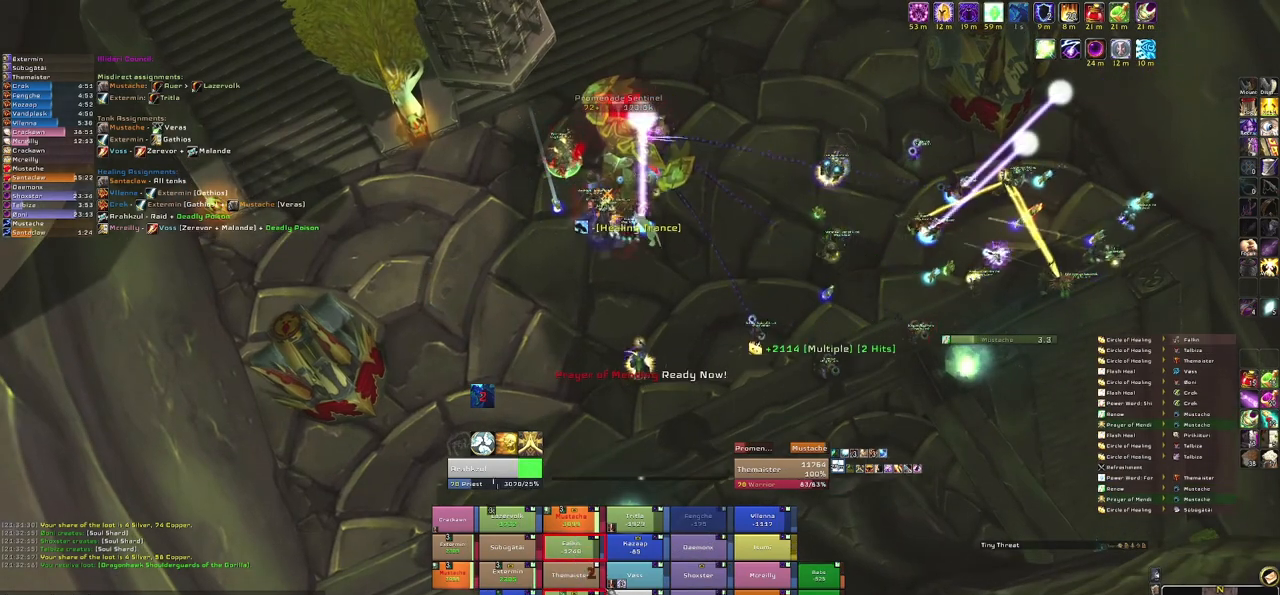
{"keys": [], "mouse": [], "events": []}
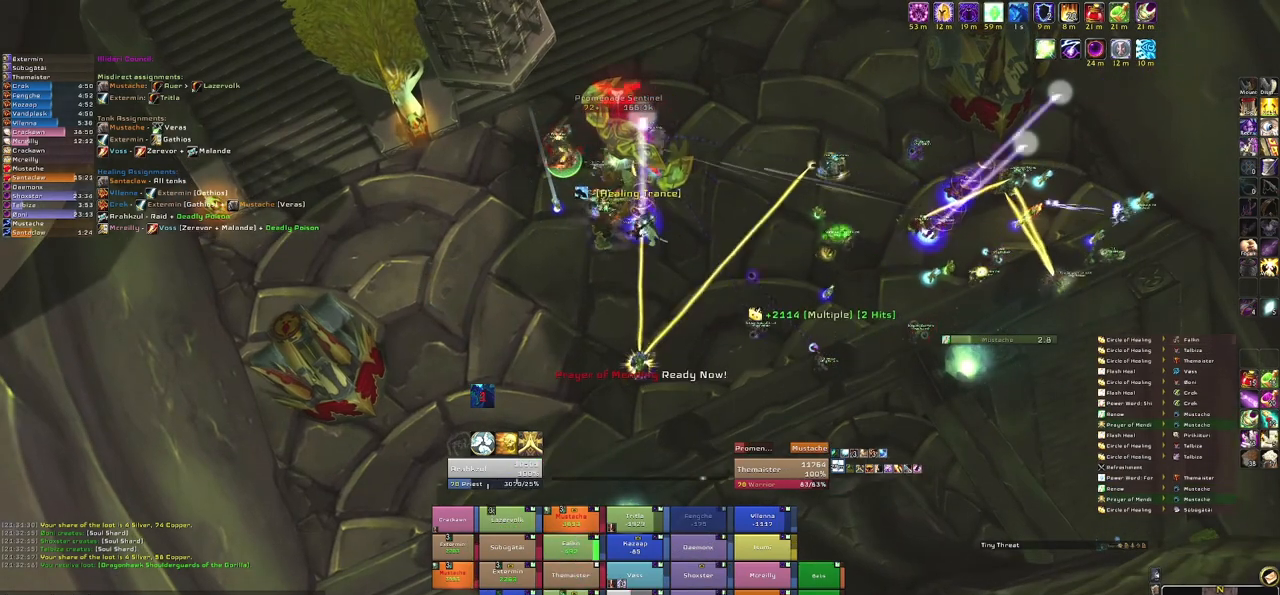
{"keys": [], "mouse": ["right"], "events": [[134, "c", "down"], [267, "c", "up"], [501, "mouse_right", "down"]]}
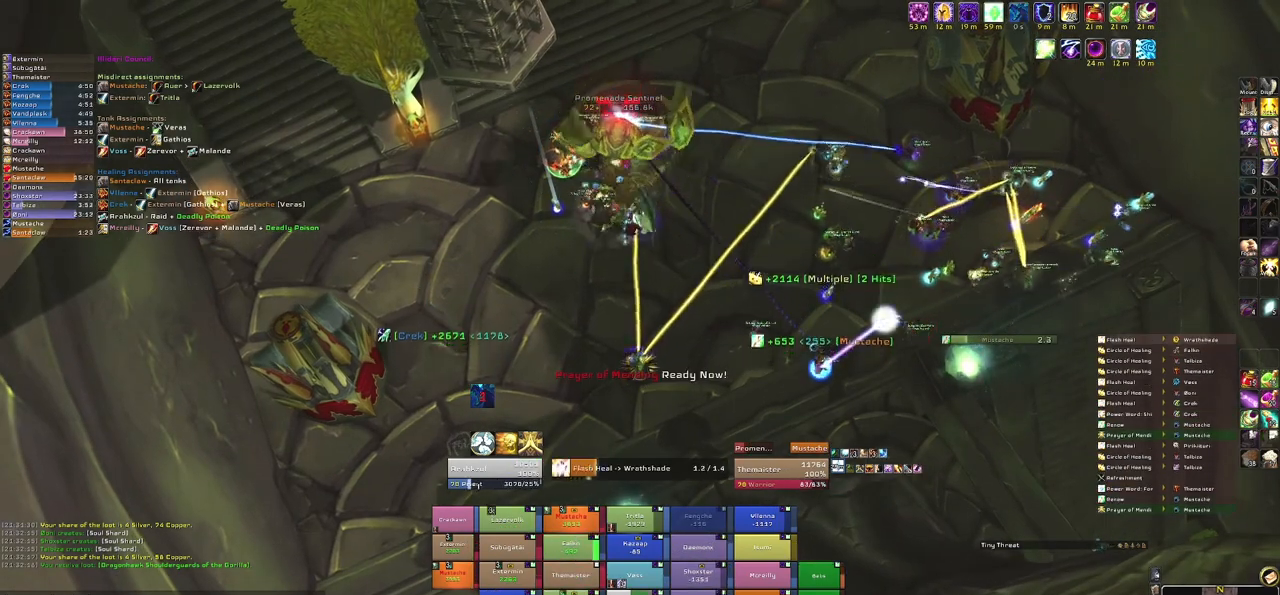
{"keys": [], "mouse": [], "events": [[233, "mouse_right", "up"]]}
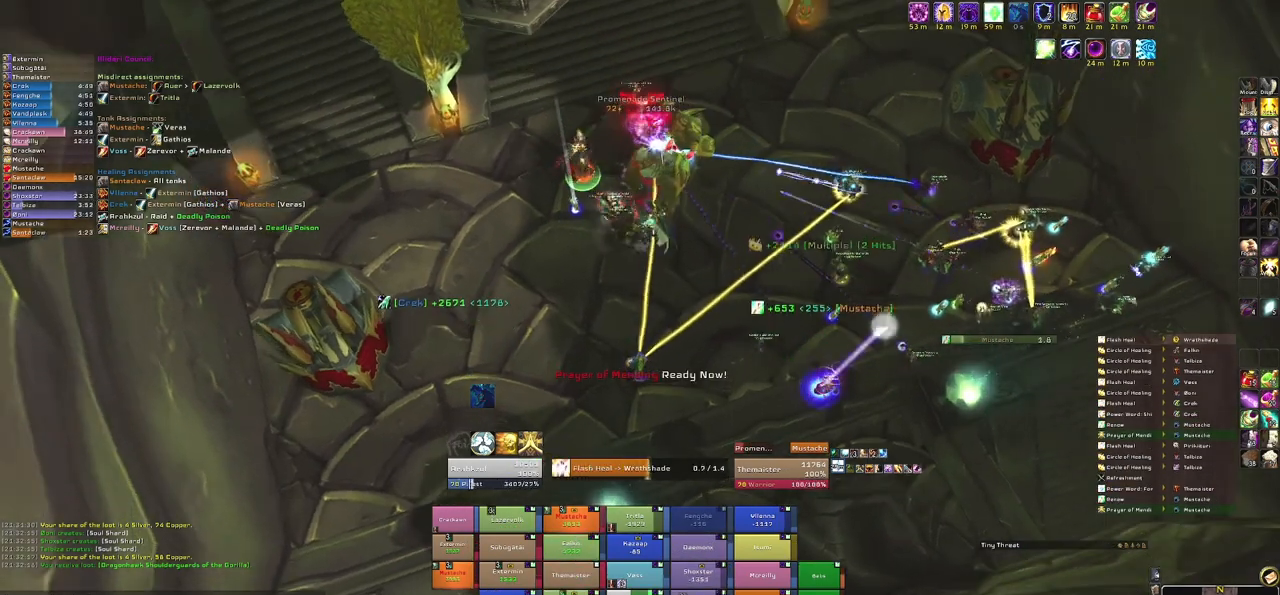
{"keys": [], "mouse": [], "events": []}
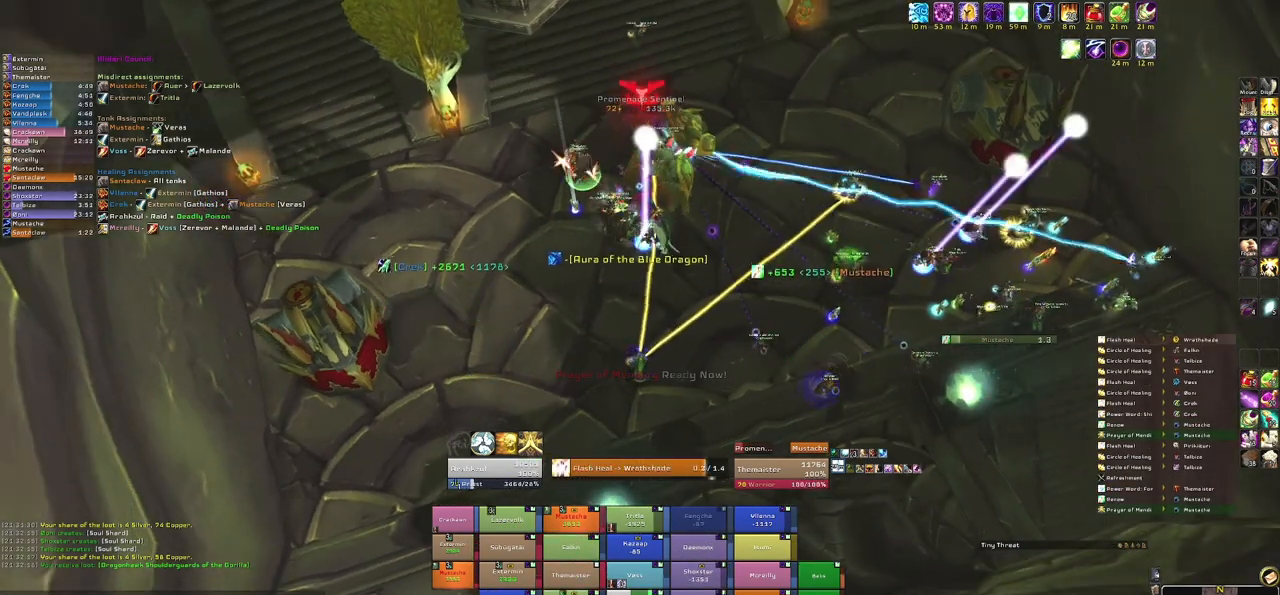
{"keys": [], "mouse": [], "events": []}
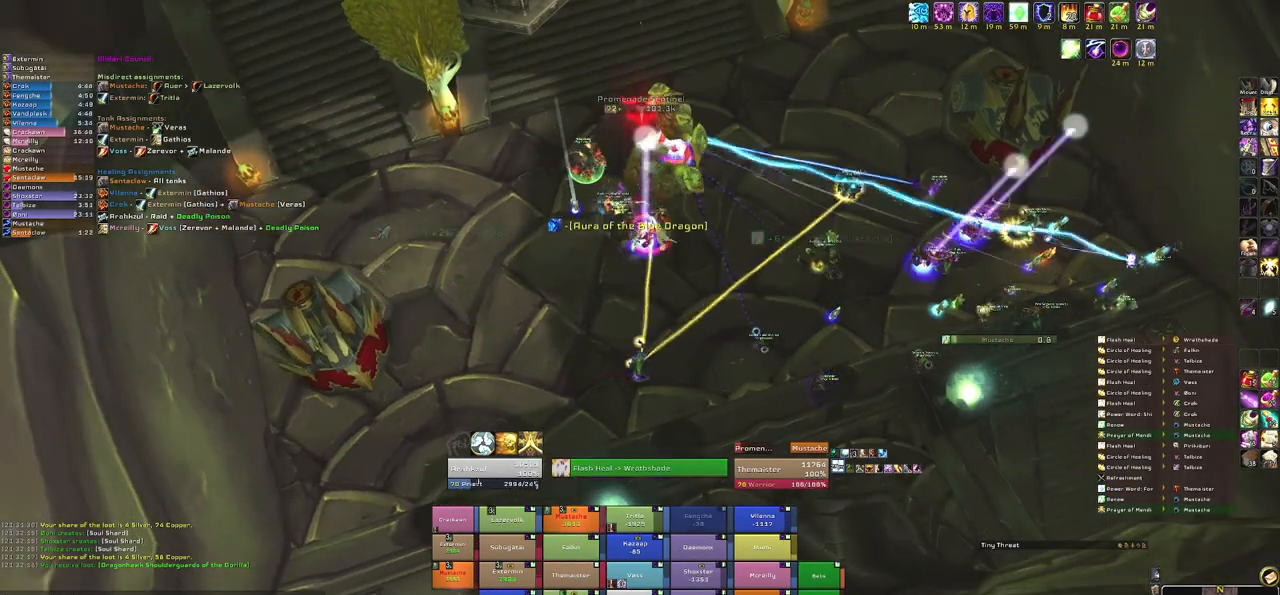
{"keys": [], "mouse": [], "events": [[401, "c", "down"], [501, "c", "up"]]}
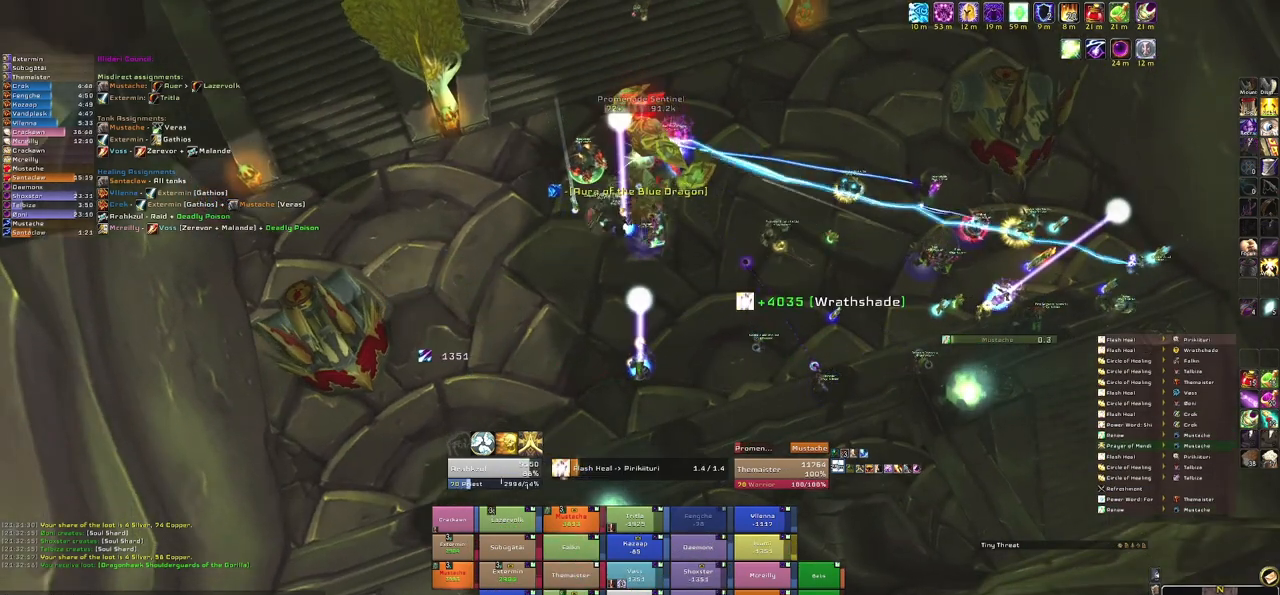
{"keys": [], "mouse": [], "events": []}
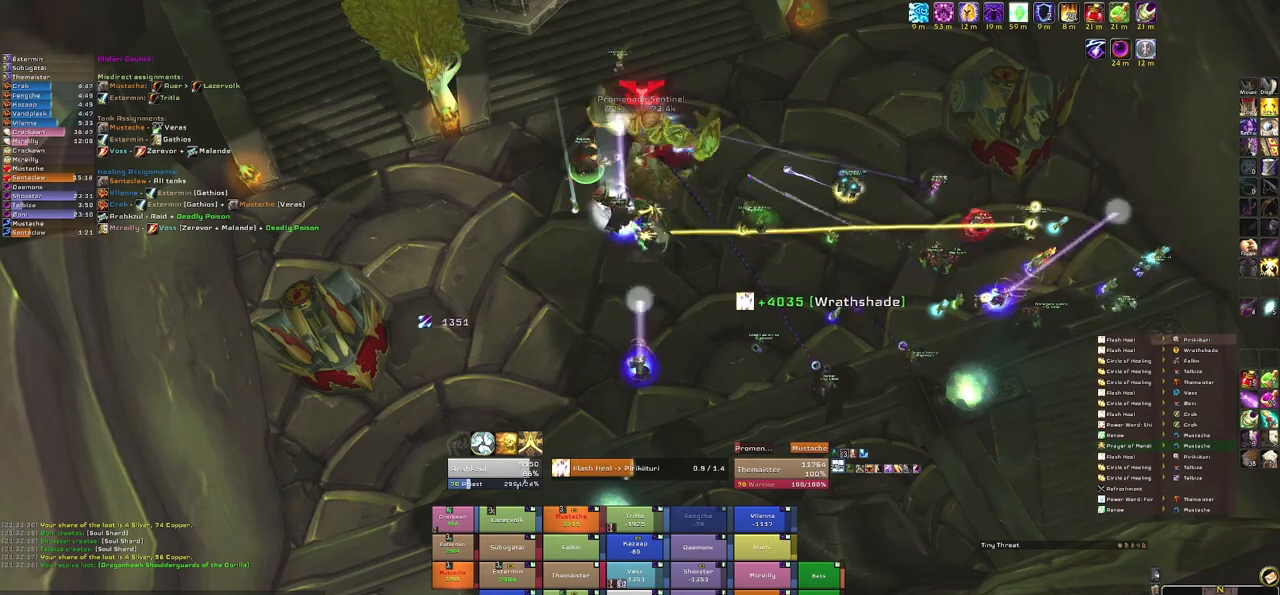
{"keys": [], "mouse": [], "events": []}
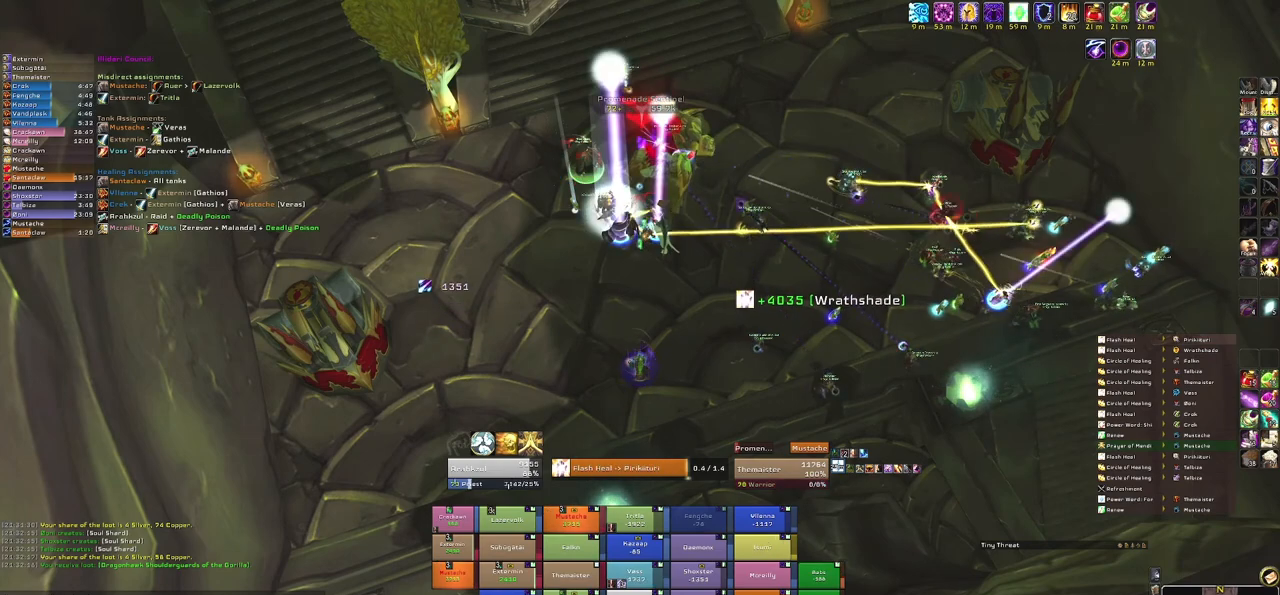
{"keys": [], "mouse": [], "events": []}
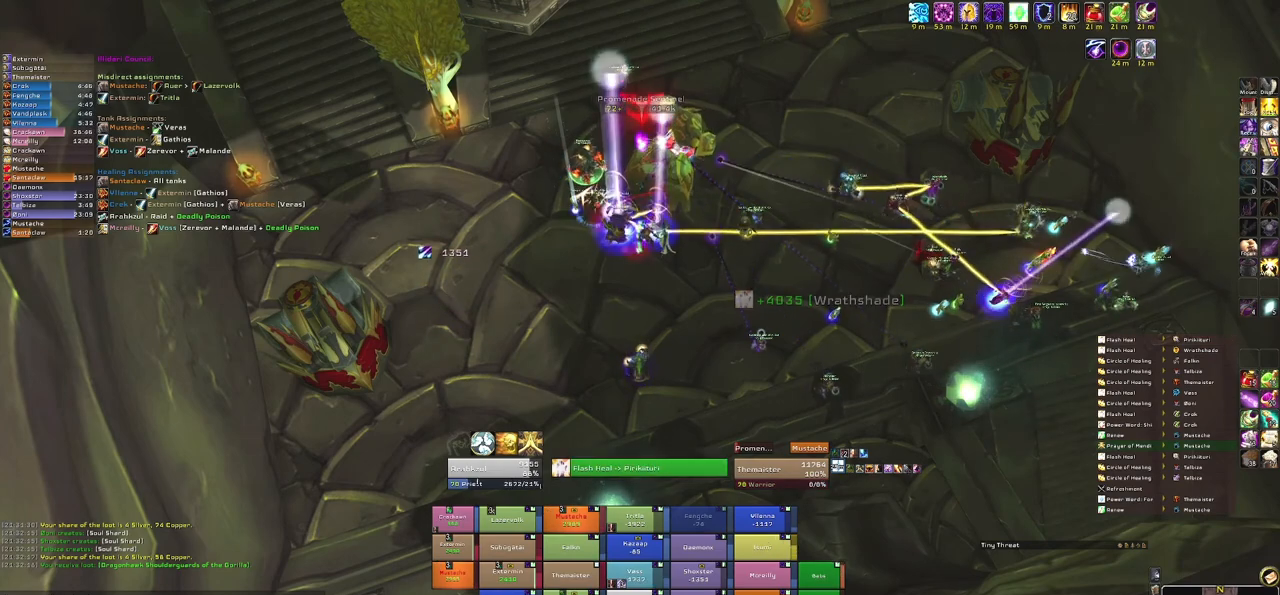
{"keys": ["e"], "mouse": [], "events": [[434, "e", "down"]]}
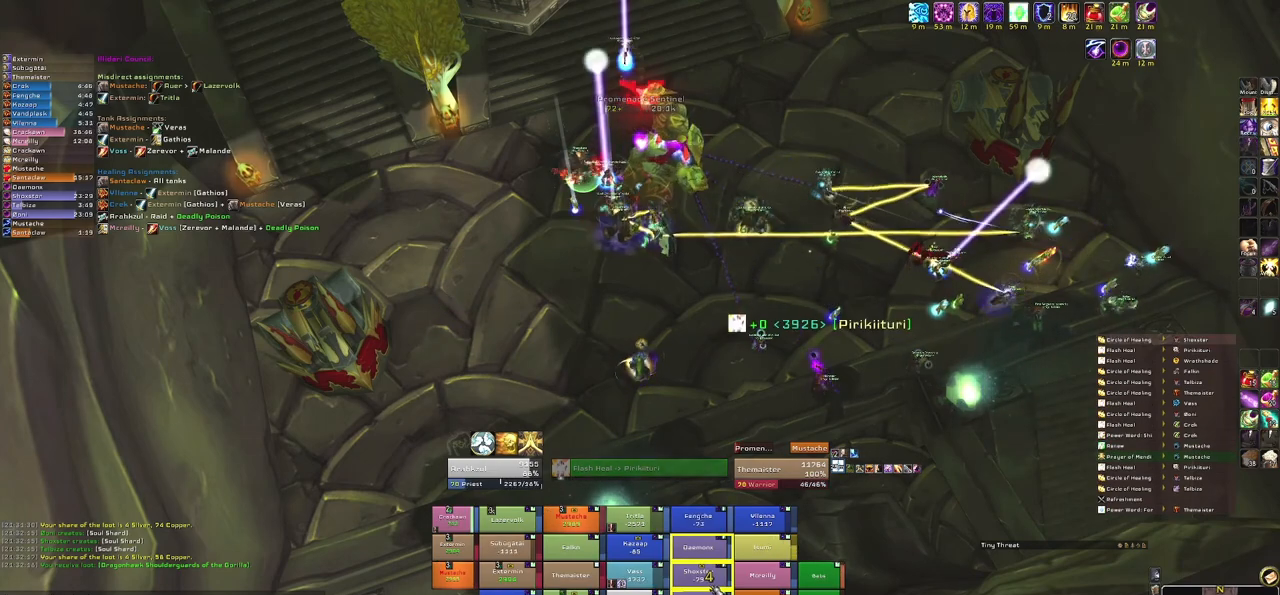
{"keys": [], "mouse": ["right"], "events": [[33, "e", "up"], [400, "mouse_right", "down"]]}
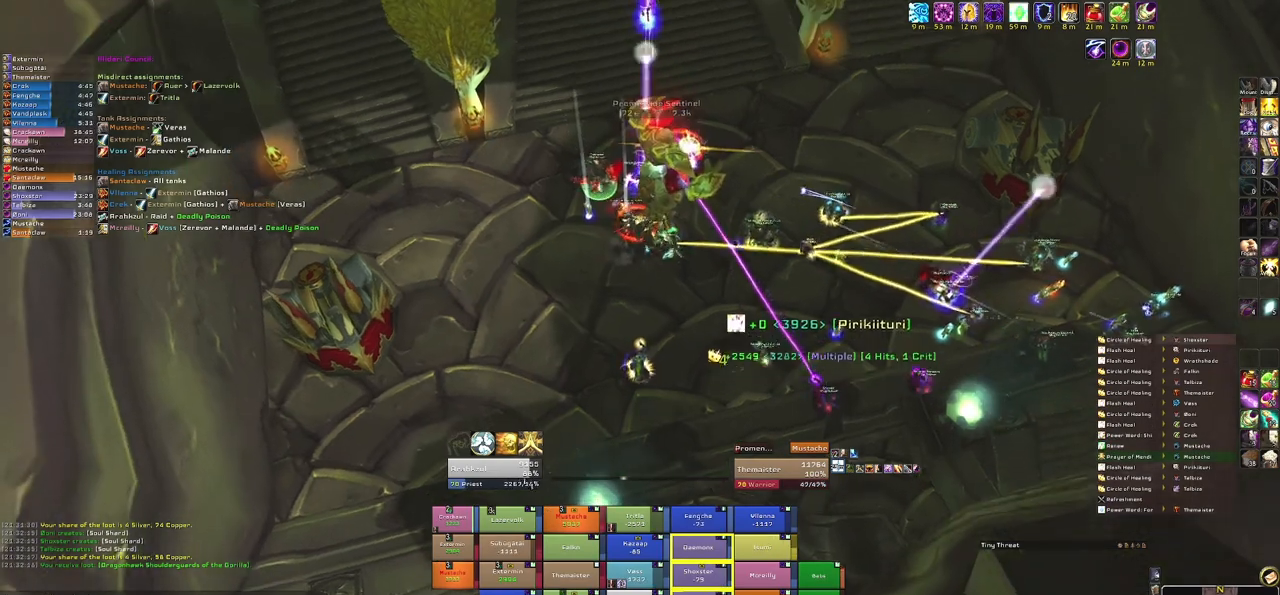
{"keys": [], "mouse": [], "events": [[34, "mouse_right", "up"]]}
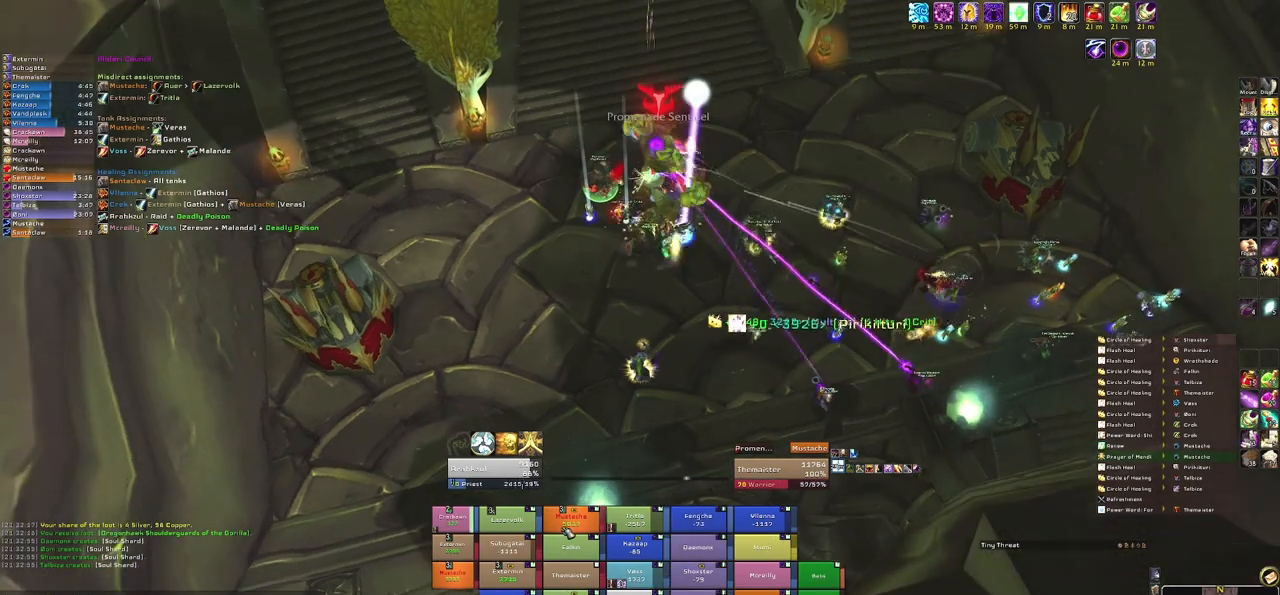
{"keys": [], "mouse": ["right"], "events": [[167, "r", "down"], [267, "r", "up"], [434, "mouse_right", "down"]]}
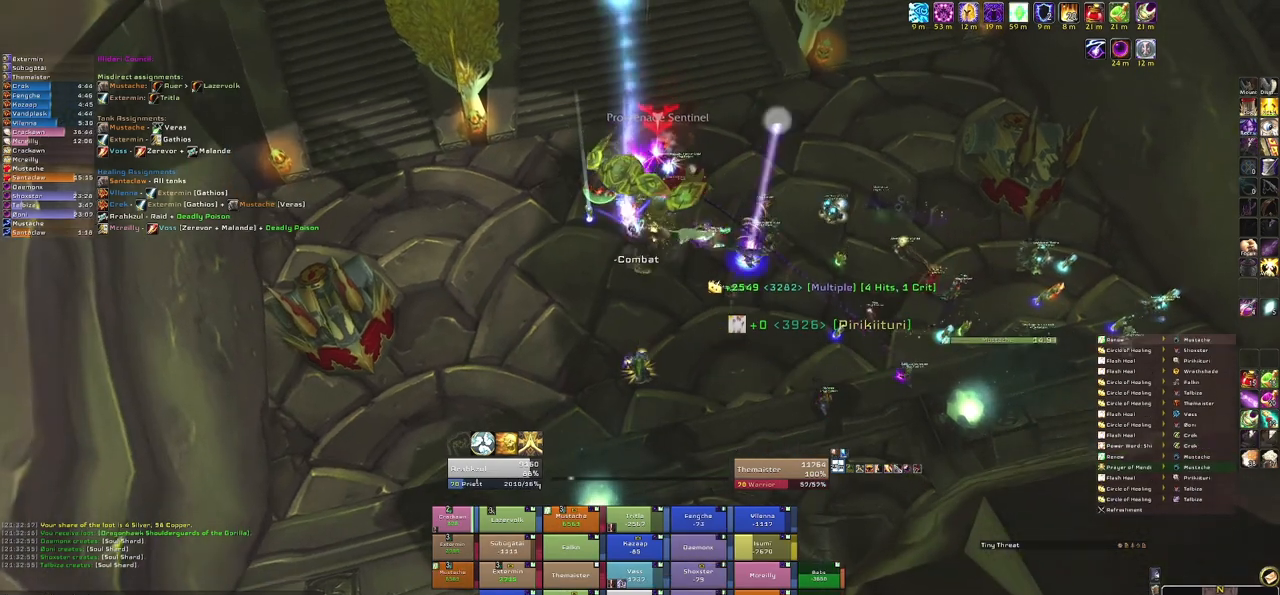
{"keys": [], "mouse": [], "events": [[201, "mouse_right", "up"]]}
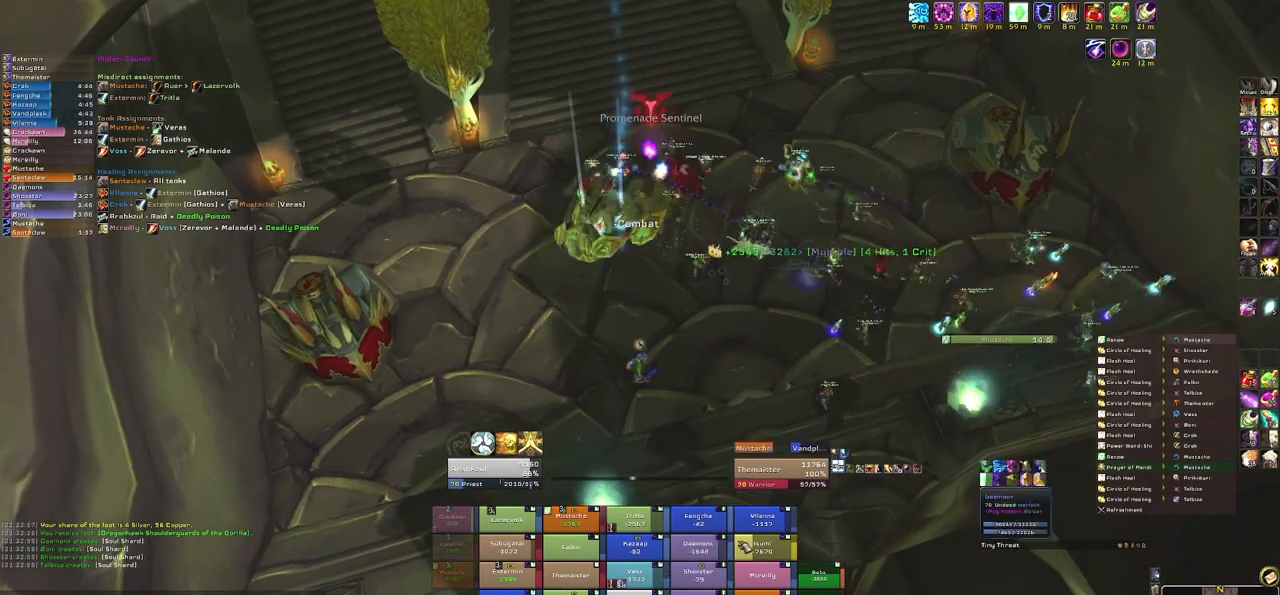
{"keys": [], "mouse": [], "events": []}
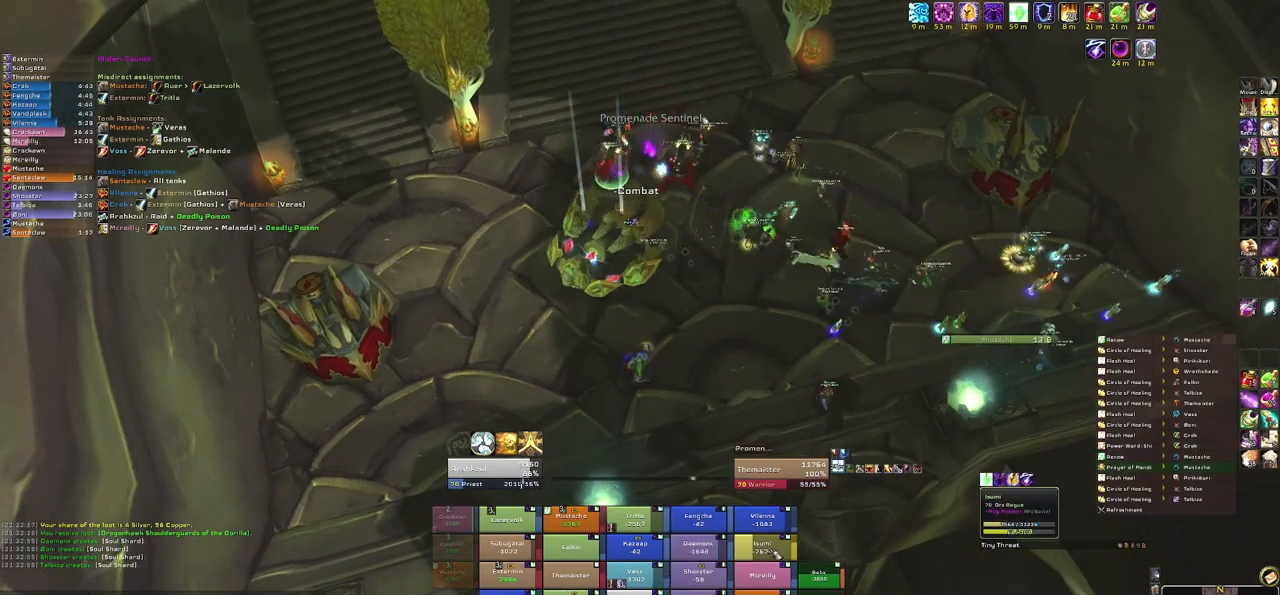
{"keys": [], "mouse": [], "events": [[100, "c", "down"], [301, "c", "up"]]}
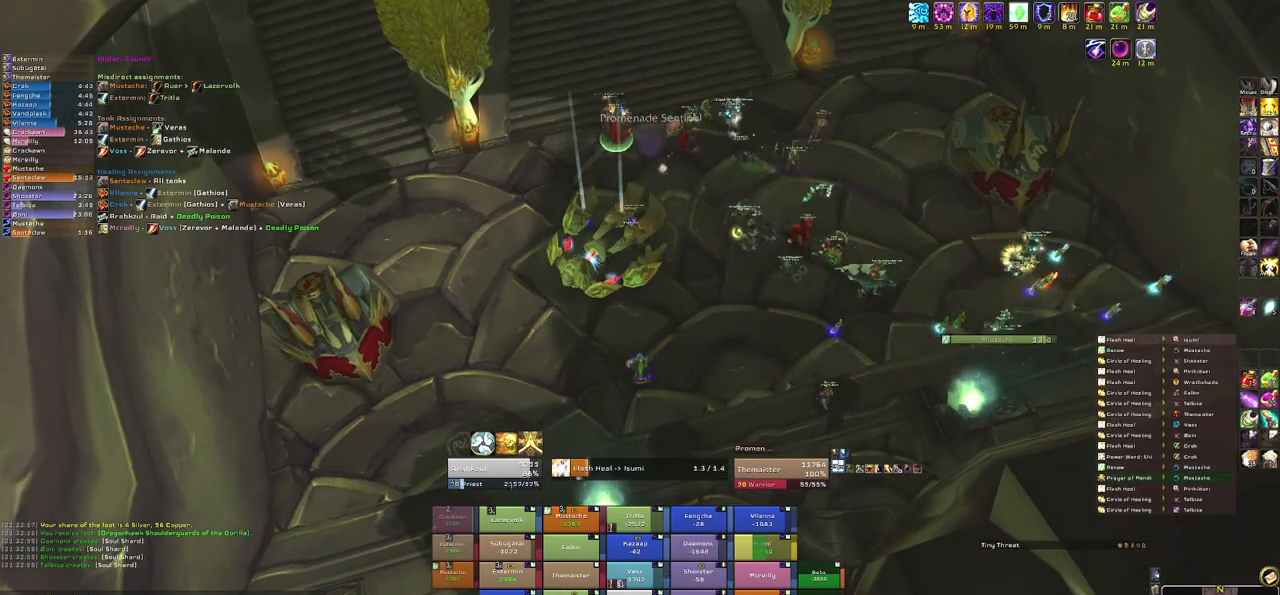
{"keys": [], "mouse": ["right"], "events": [[33, "mouse_right", "down"]]}
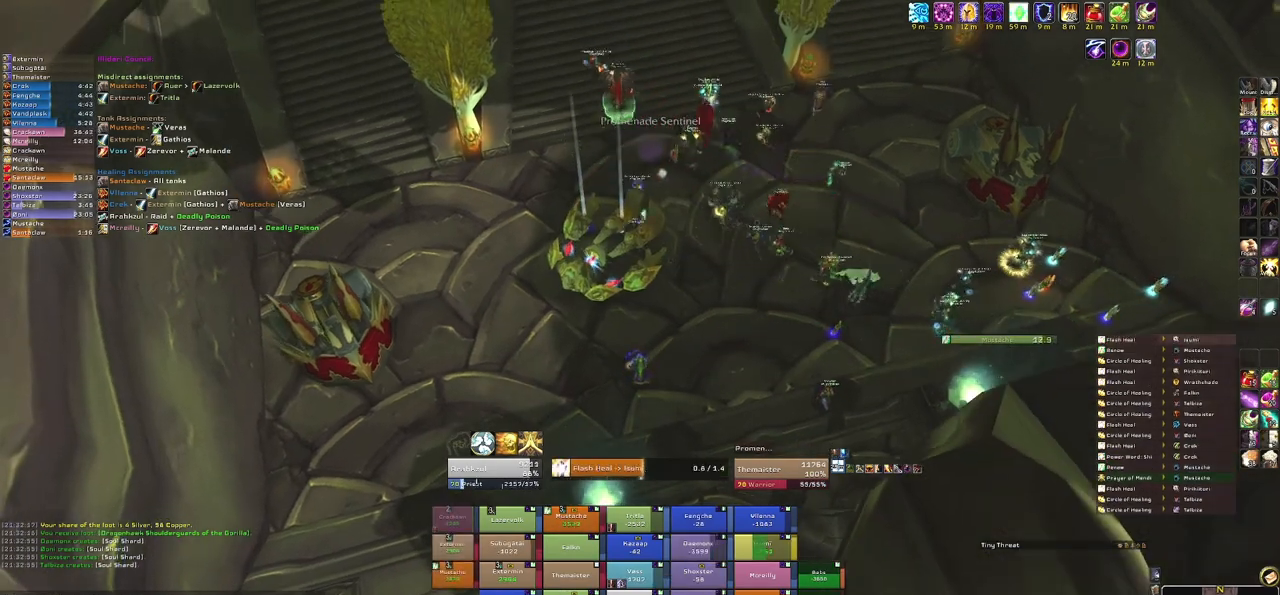
{"keys": [], "mouse": ["right"], "events": []}
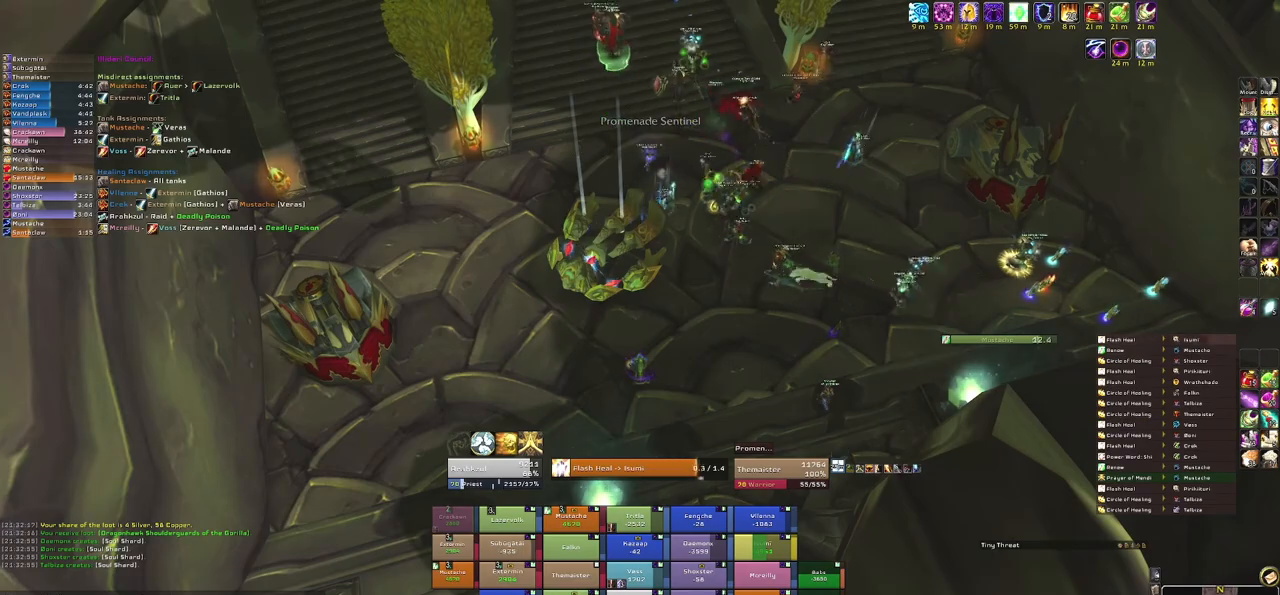
{"keys": [], "mouse": ["right"], "events": []}
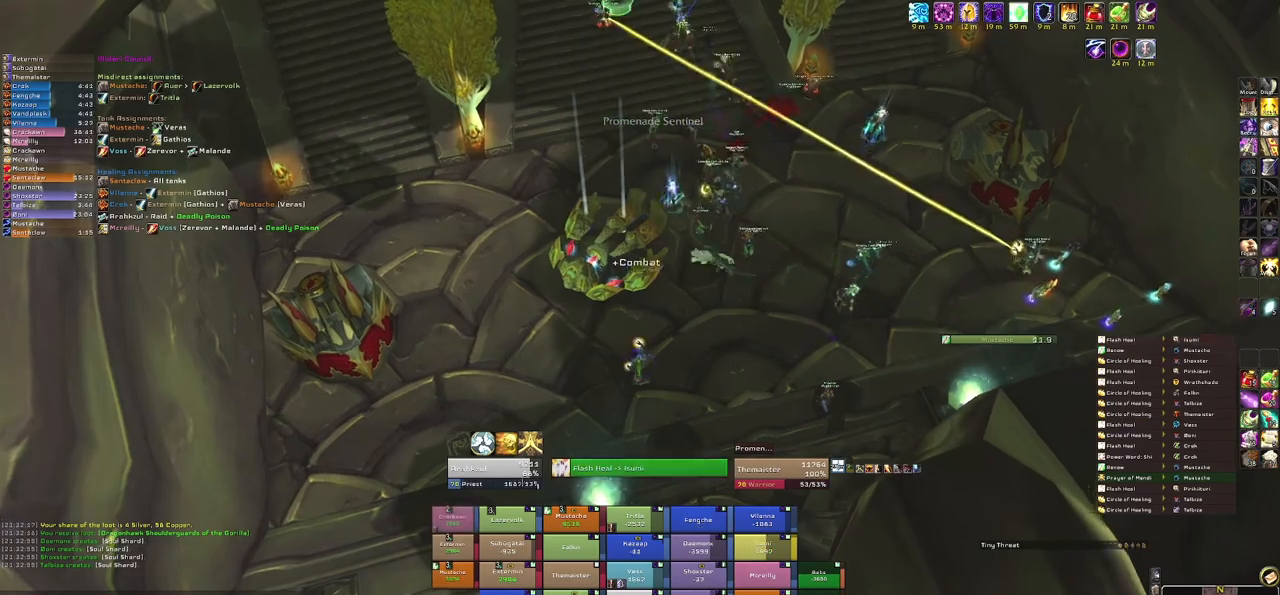
{"keys": ["w"], "mouse": [], "events": [[67, "d", "down"], [234, "d", "up"], [234, "w", "down"], [301, "mouse_right", "up"]]}